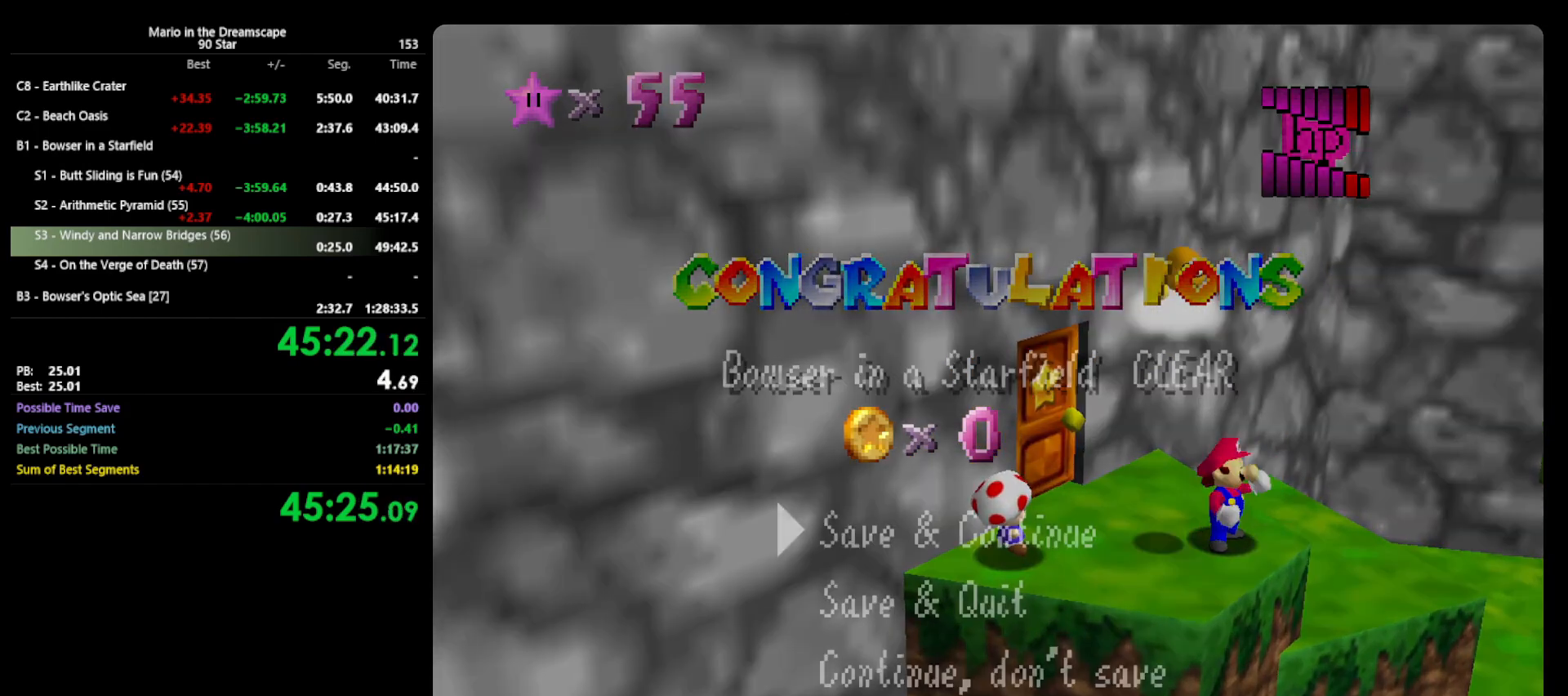
Gameplay with a controller (Nintendo layout); each line is a JSON object with the inputs held at the frame after it. "events" lists button and stick changes between this image and that frame as [ms after this image, input, new state], when the widget could be followed in between. Not read: L3 R3.
{"buttons": [], "left_stick": "left", "events": [[233, "A", "down"], [233, "left_stick", "left"], [267, "A", "up"]]}
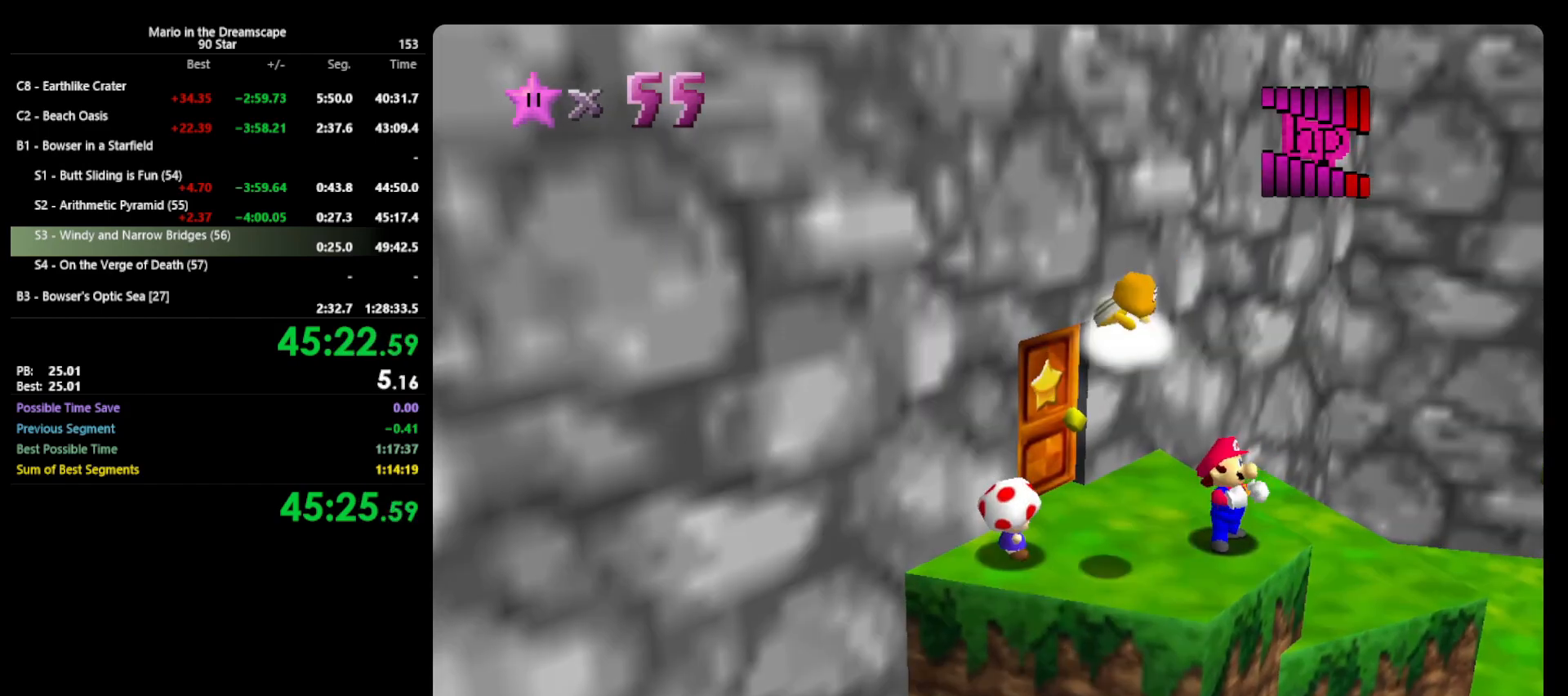
{"buttons": [], "left_stick": "left", "events": []}
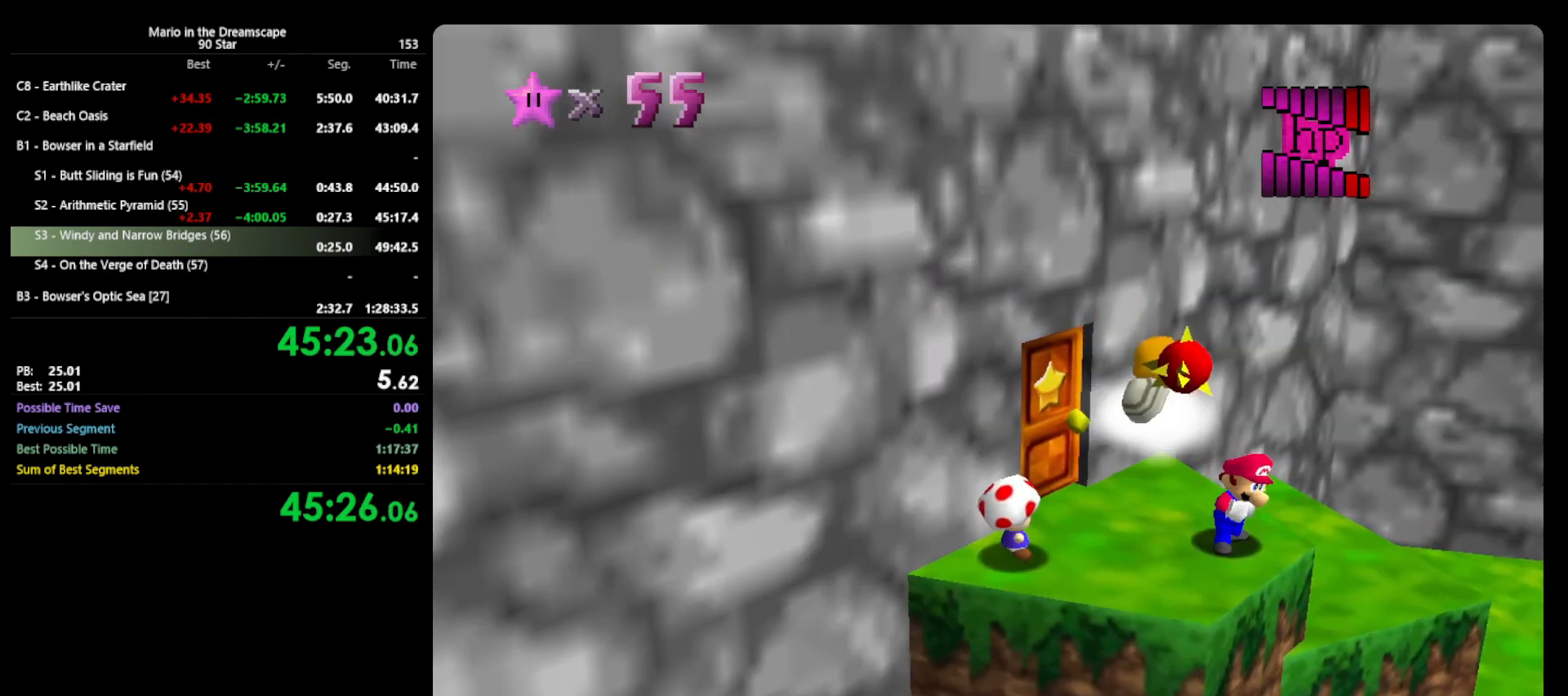
{"buttons": [], "left_stick": "left", "events": []}
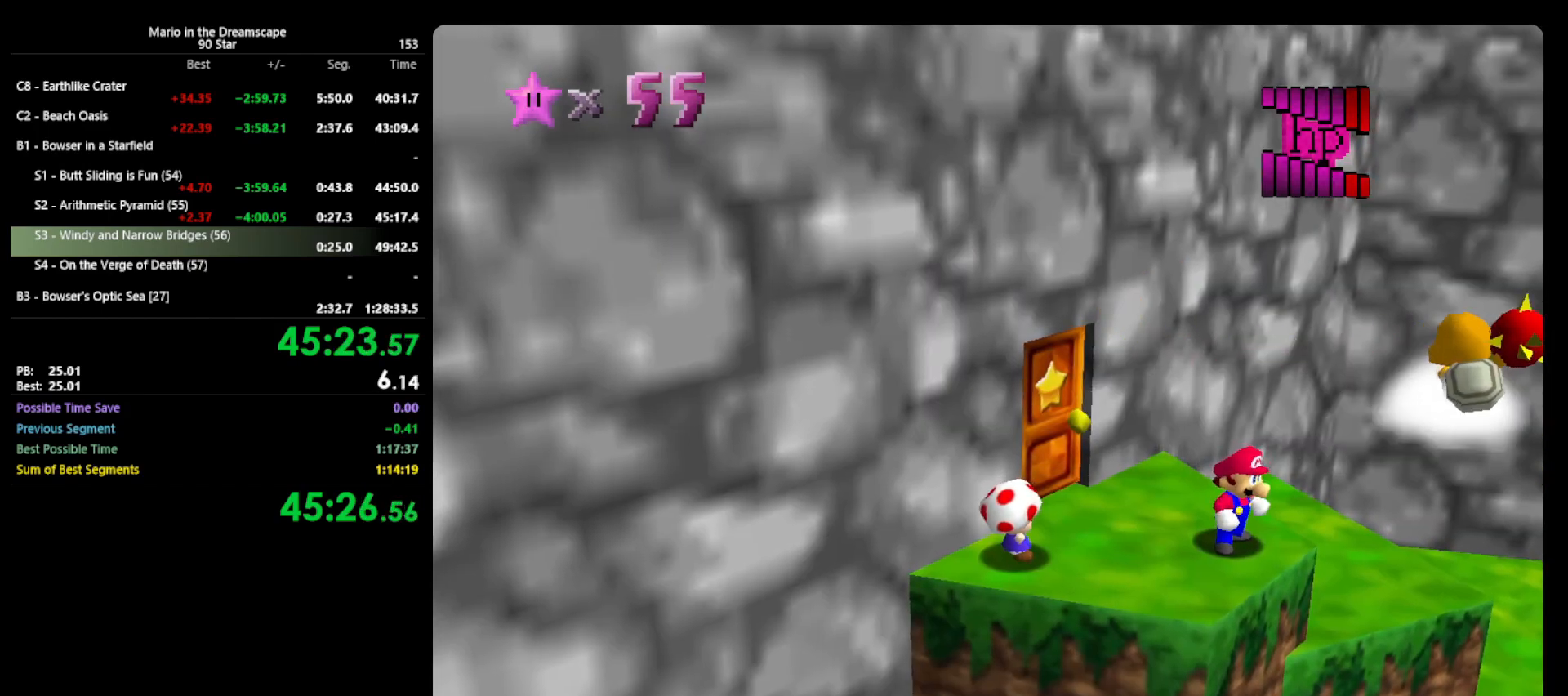
{"buttons": [], "left_stick": "left", "events": []}
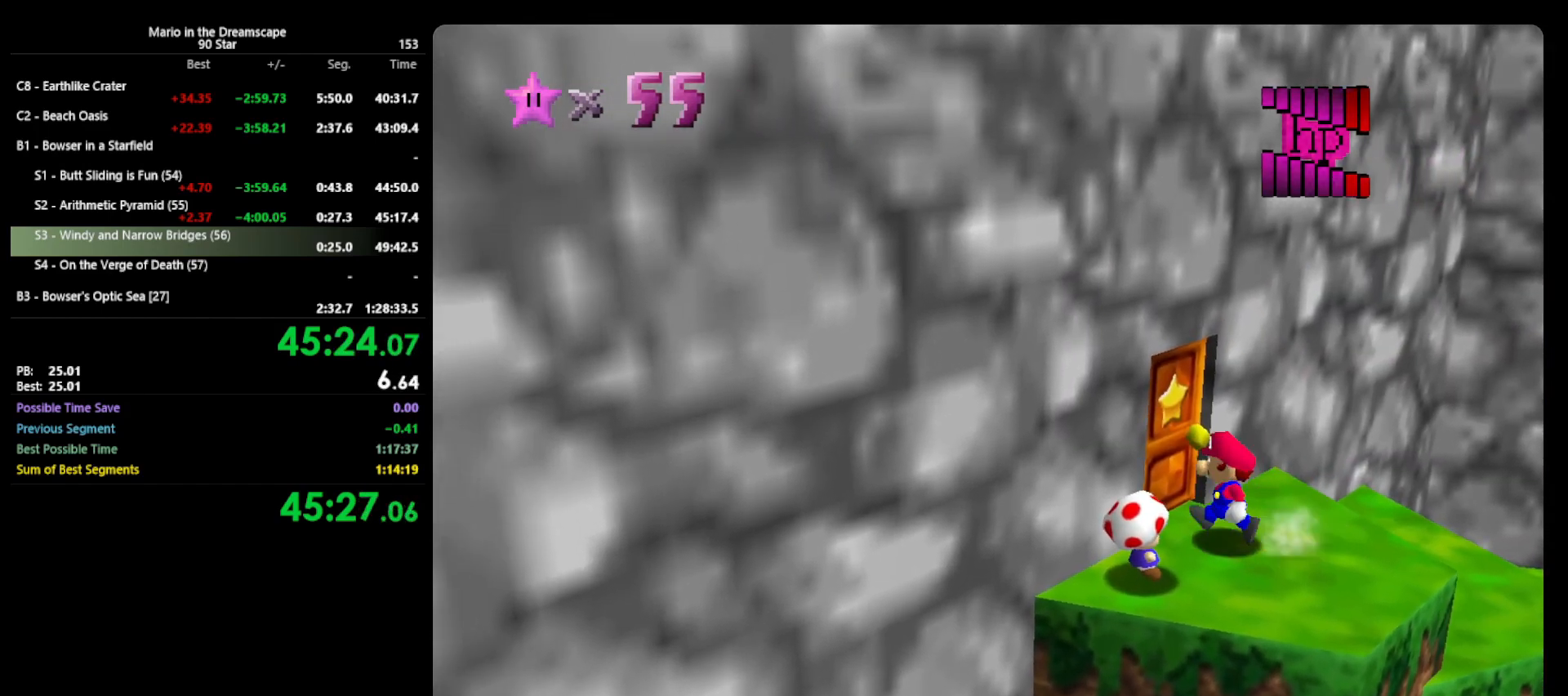
{"buttons": [], "left_stick": "center", "events": [[67, "left_stick", "up-left"], [333, "left_stick", "center"]]}
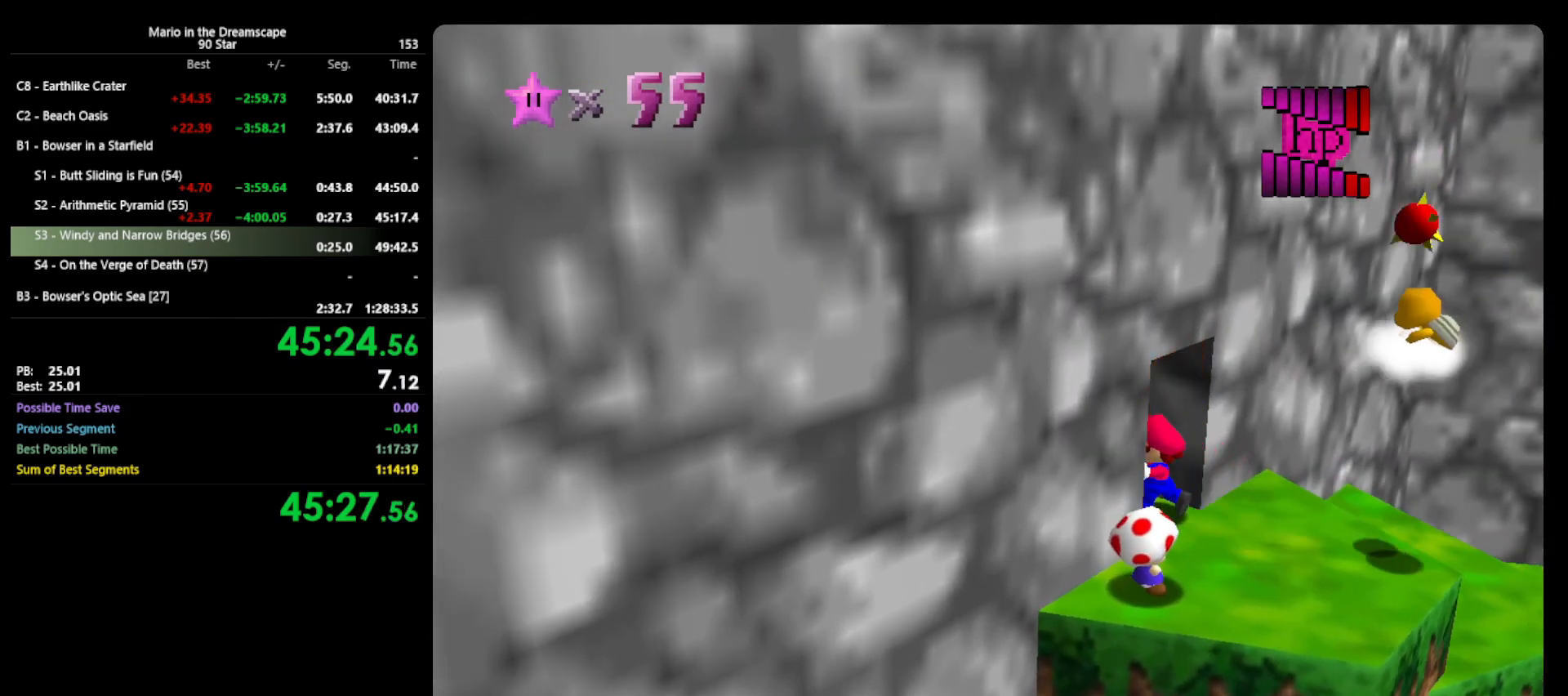
{"buttons": [], "left_stick": "center", "events": []}
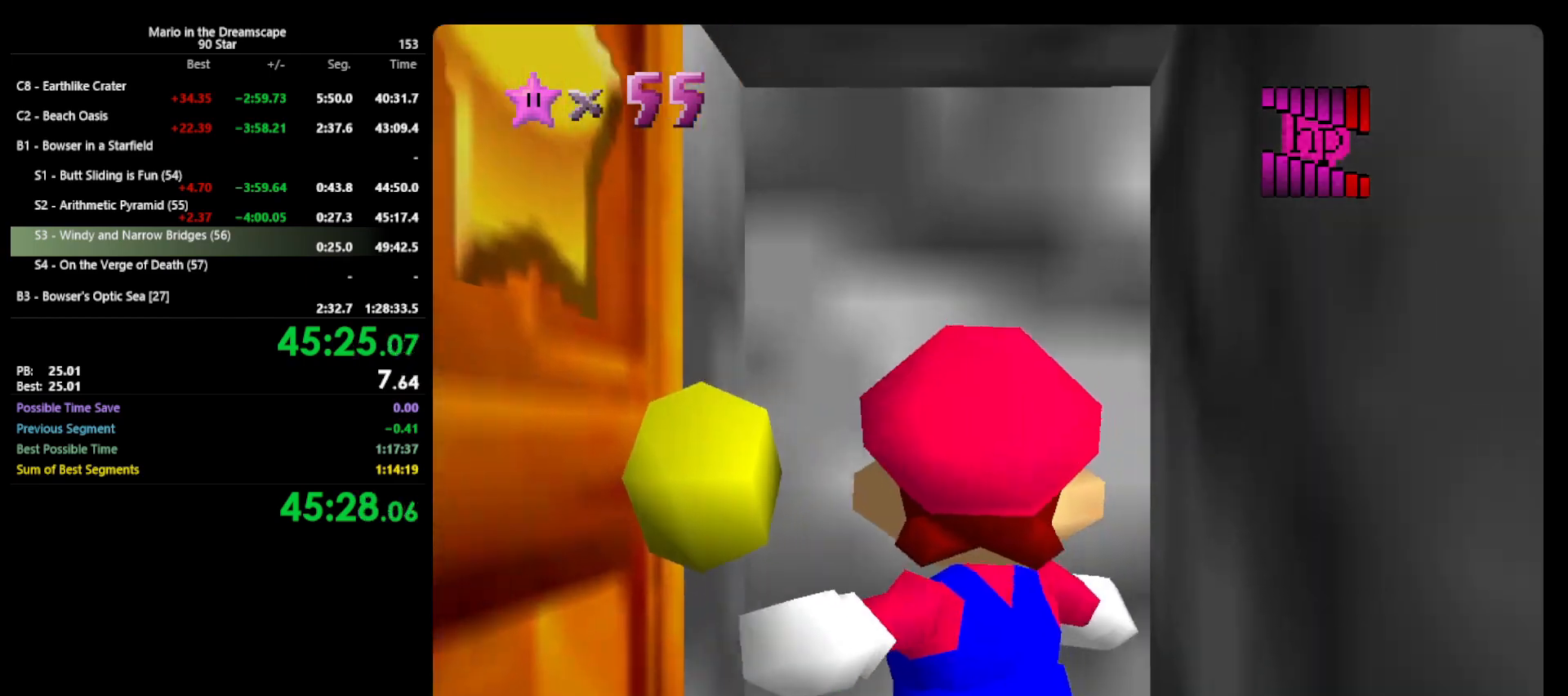
{"buttons": [], "left_stick": "center", "events": []}
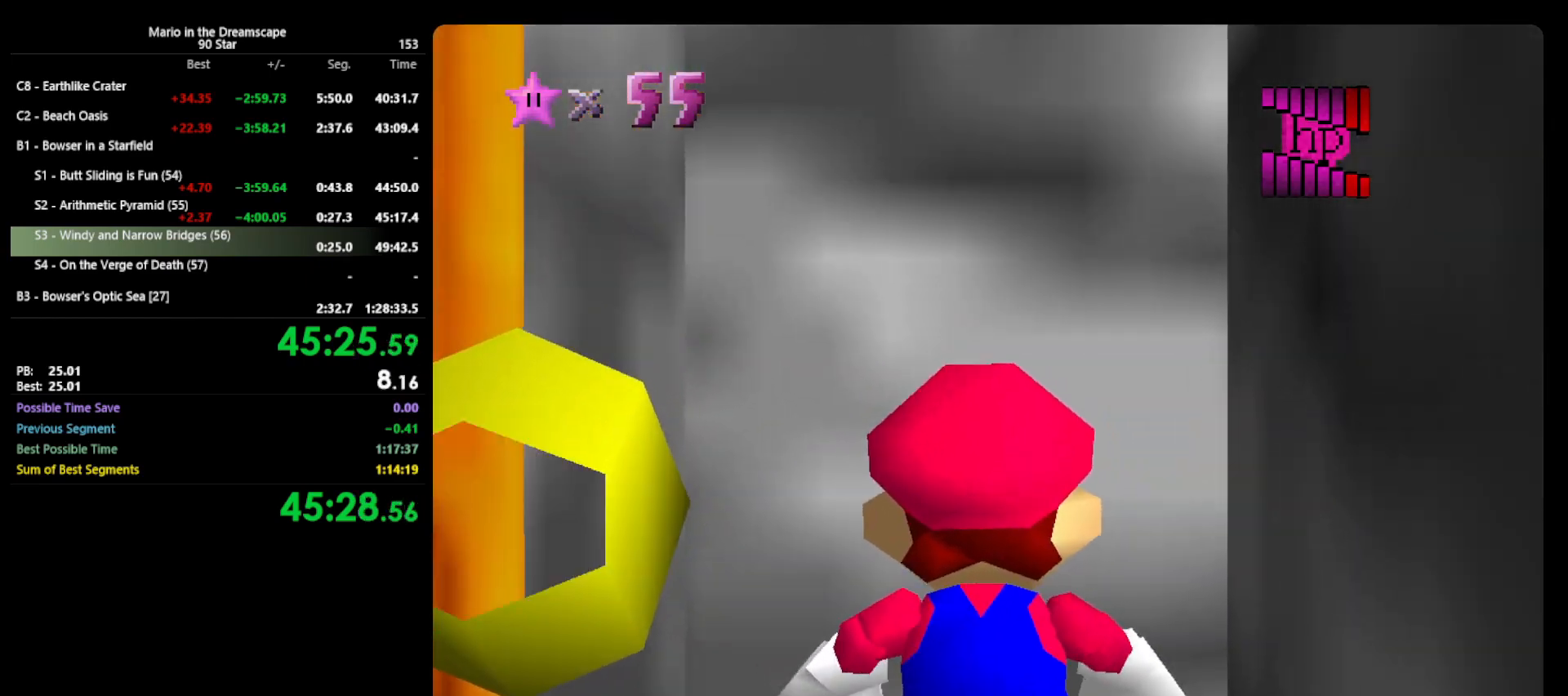
{"buttons": [], "left_stick": "center", "events": []}
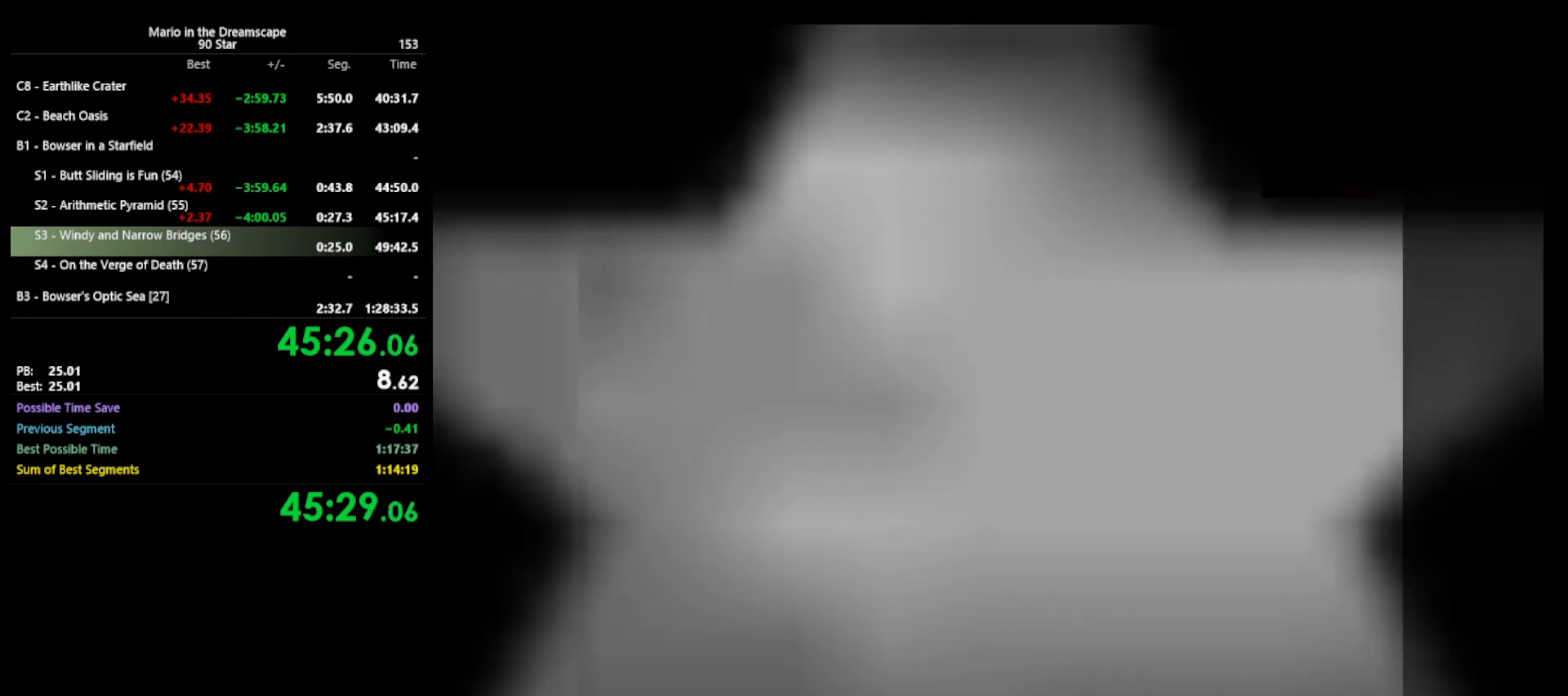
{"buttons": [], "left_stick": "center", "events": []}
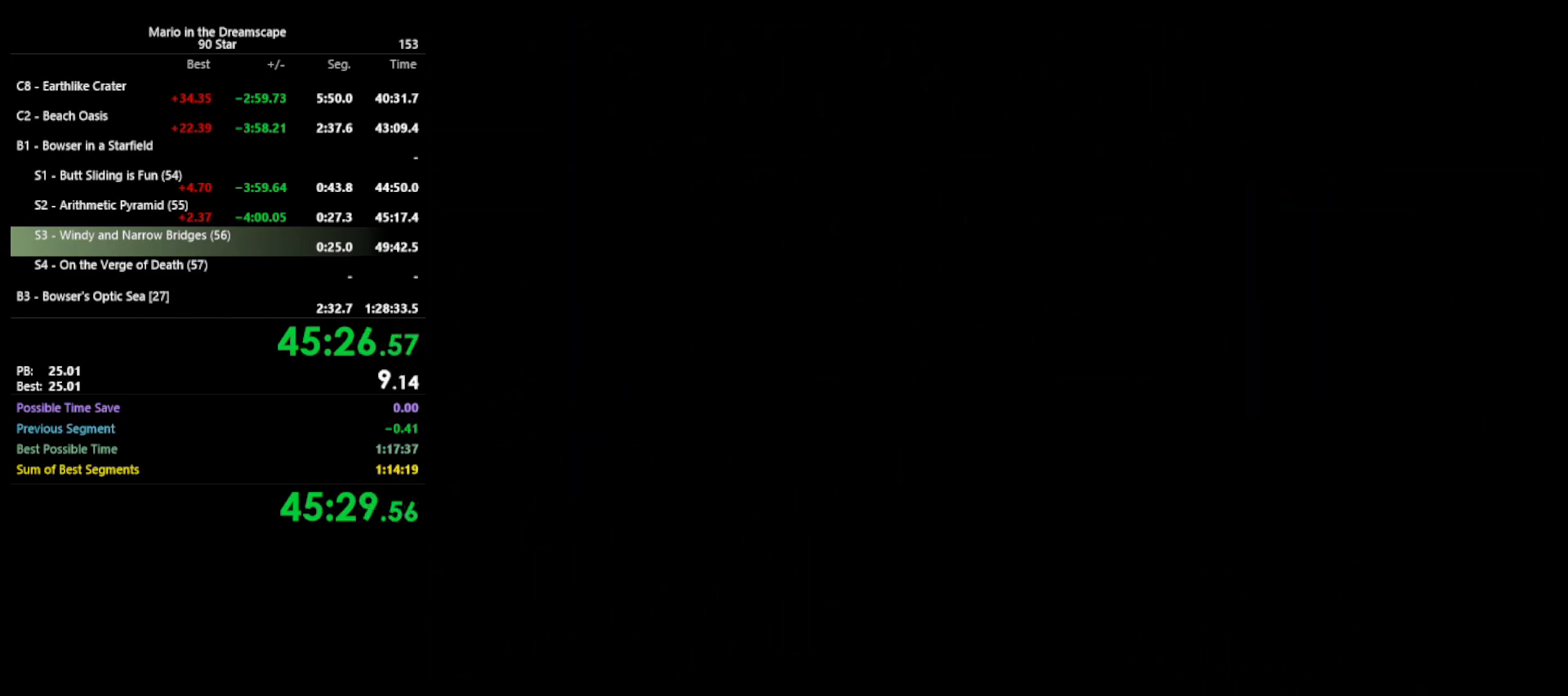
{"buttons": ["DPAD_RIGHT"], "left_stick": "center", "events": [[367, "DPAD_RIGHT", "down"]]}
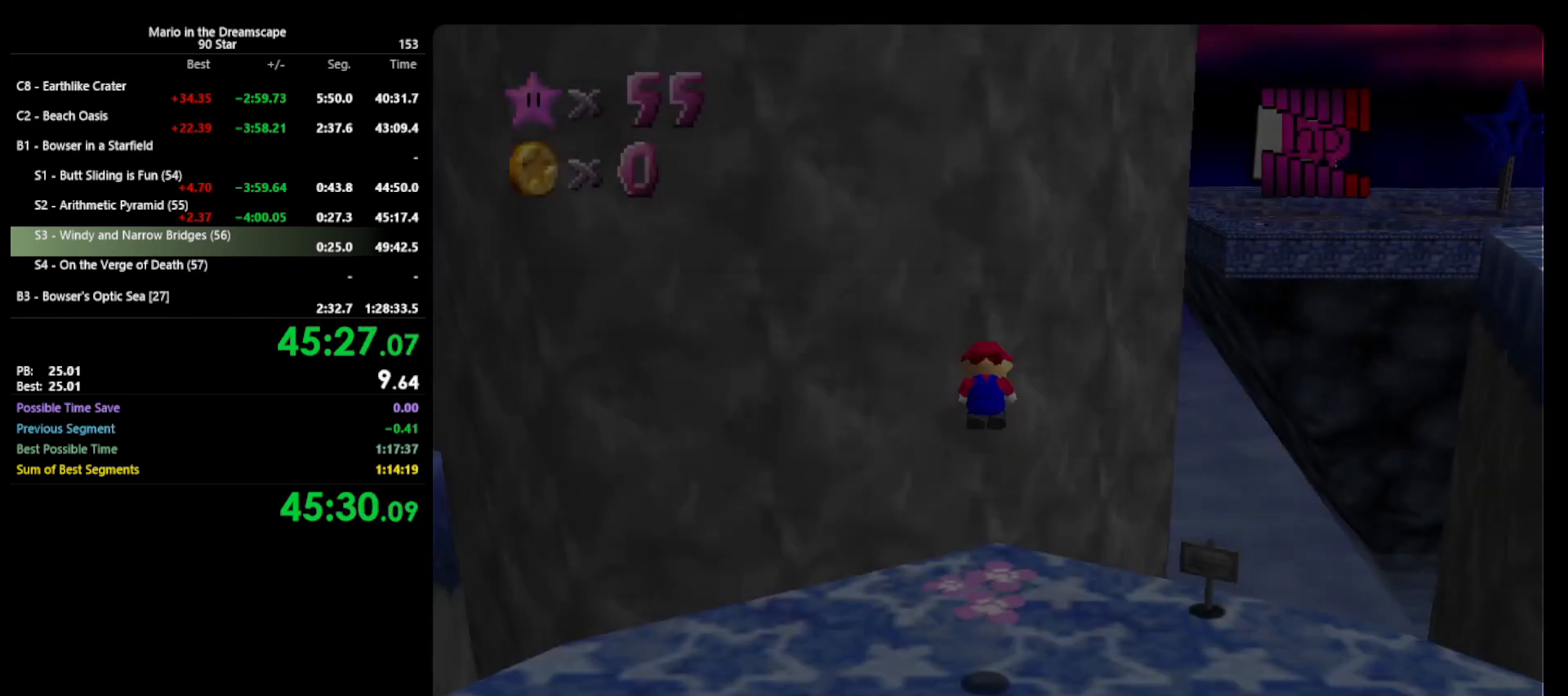
{"buttons": [], "left_stick": "up-left", "events": [[67, "DPAD_RIGHT", "up"], [100, "C_RIGHT", "down"], [200, "C_RIGHT", "up"], [300, "left_stick", "up-left"], [433, "C_RIGHT", "down"], [500, "C_RIGHT", "up"]]}
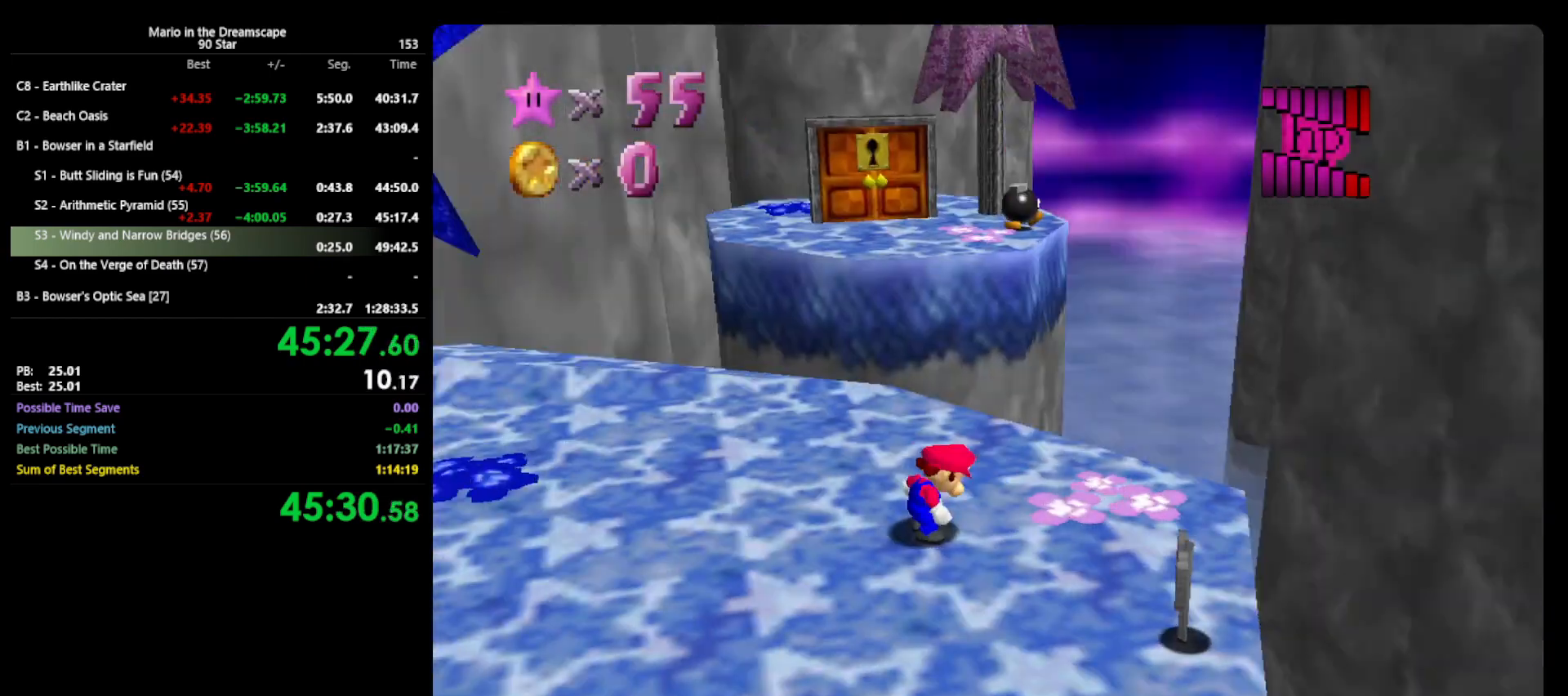
{"buttons": [], "left_stick": "up", "events": [[67, "left_stick", "up"]]}
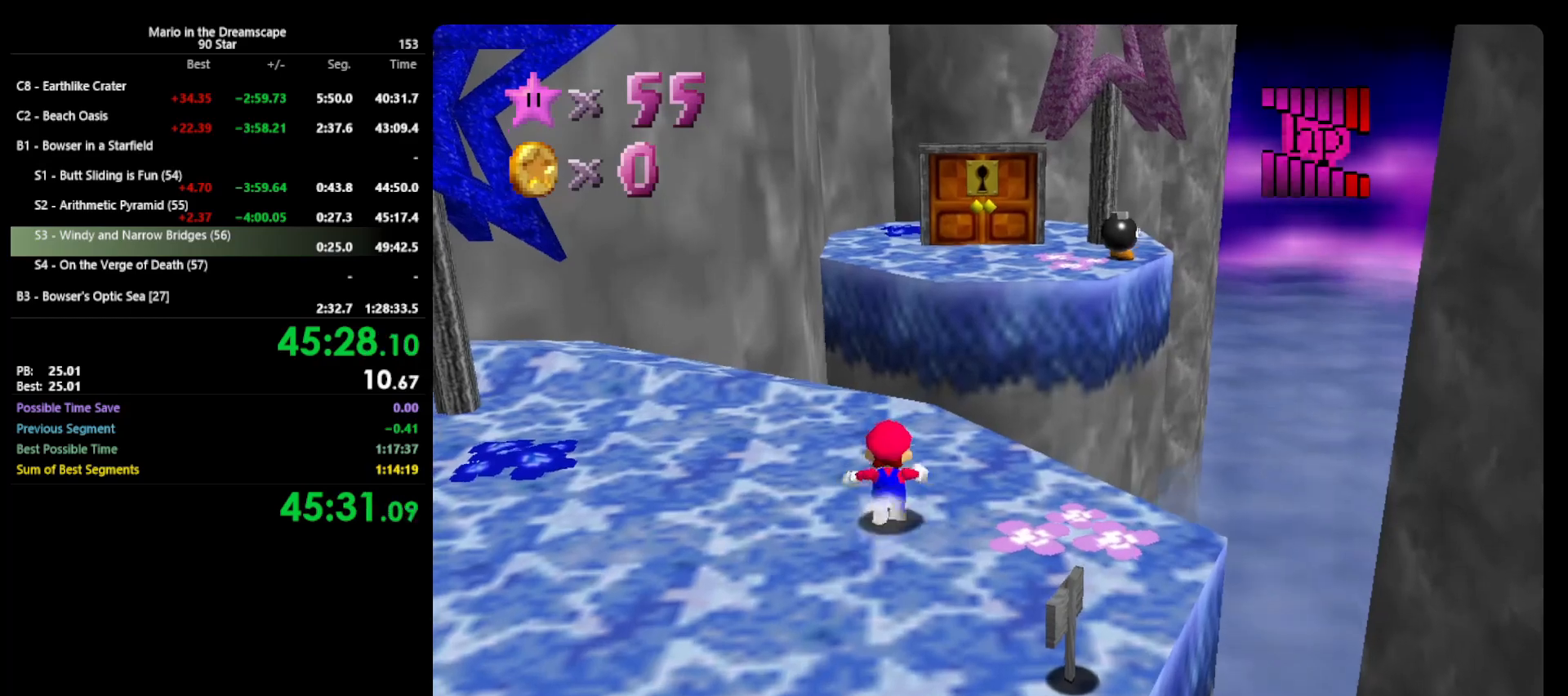
{"buttons": ["A"], "left_stick": "up-right", "events": [[200, "Z", "down"], [300, "A", "down"], [300, "left_stick", "up-right"], [400, "Z", "up"]]}
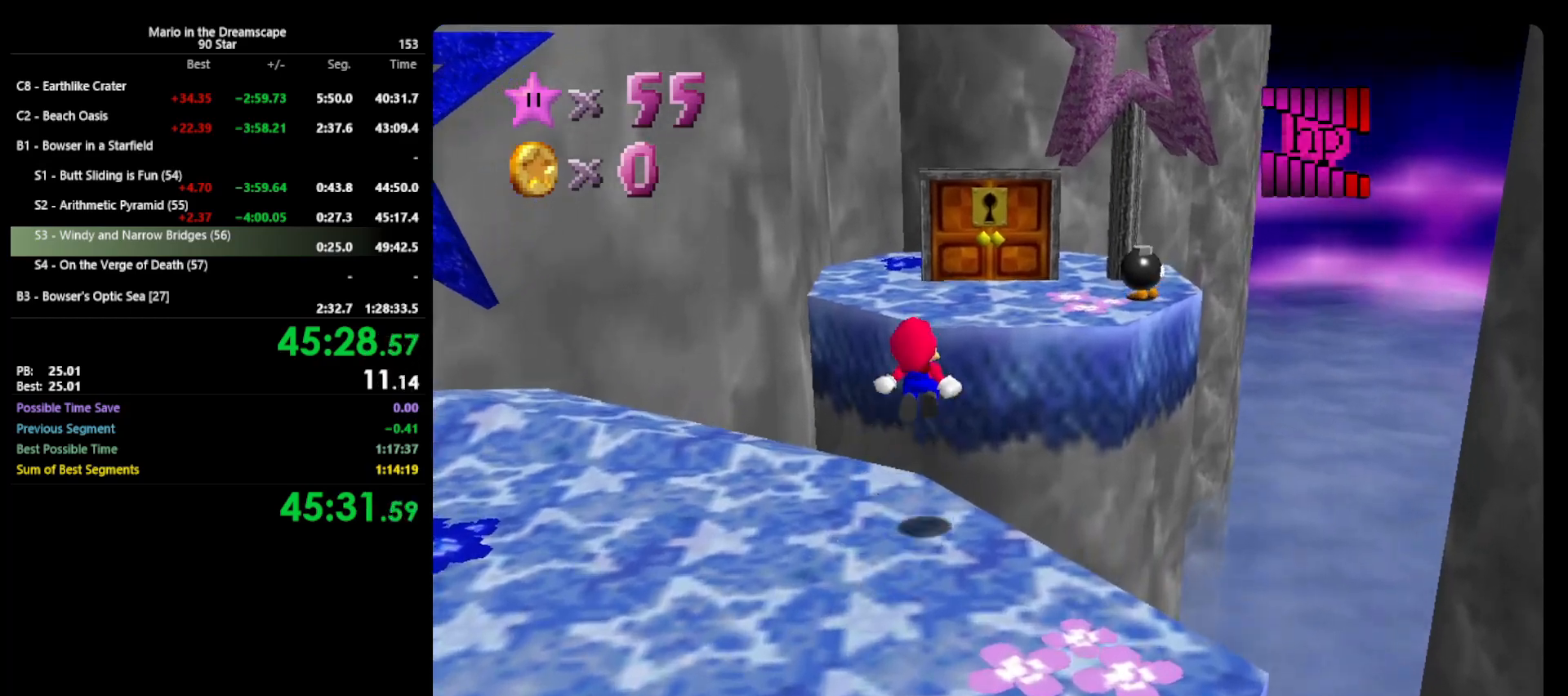
{"buttons": ["C_RIGHT"], "left_stick": "right", "events": [[367, "A", "up"], [500, "C_RIGHT", "down"], [500, "left_stick", "right"]]}
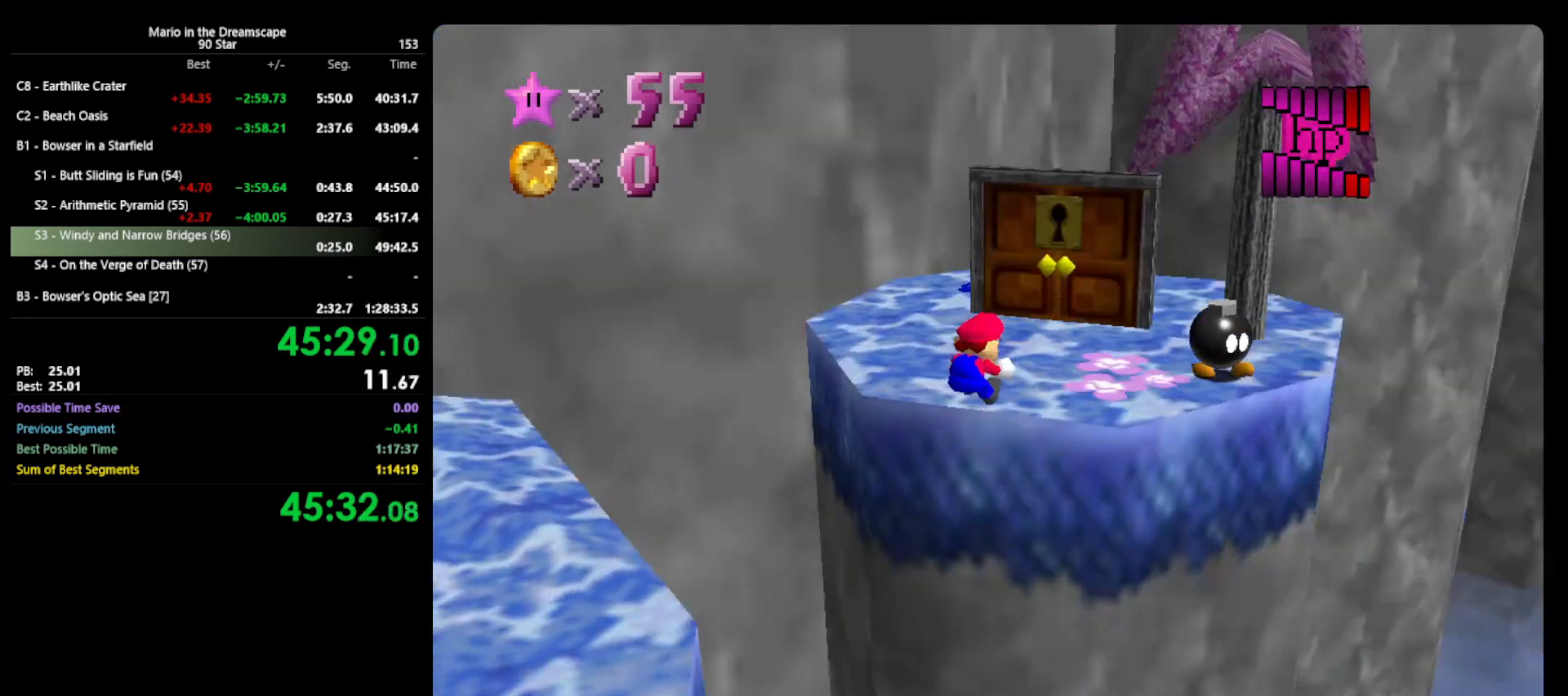
{"buttons": [], "left_stick": "up-right", "events": [[100, "C_RIGHT", "up"], [467, "left_stick", "up-right"]]}
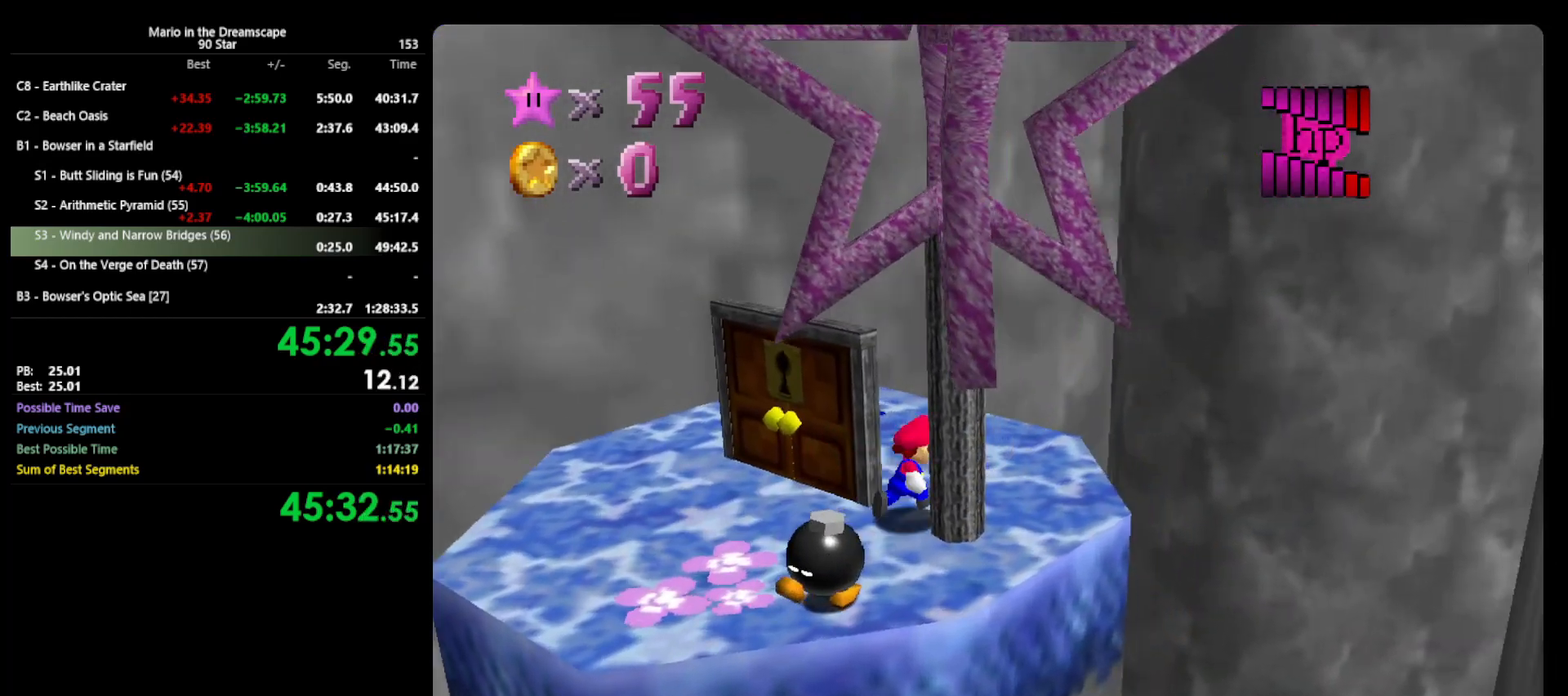
{"buttons": ["A", "Z"], "left_stick": "up", "events": [[233, "left_stick", "up"], [433, "Z", "down"], [467, "A", "down"]]}
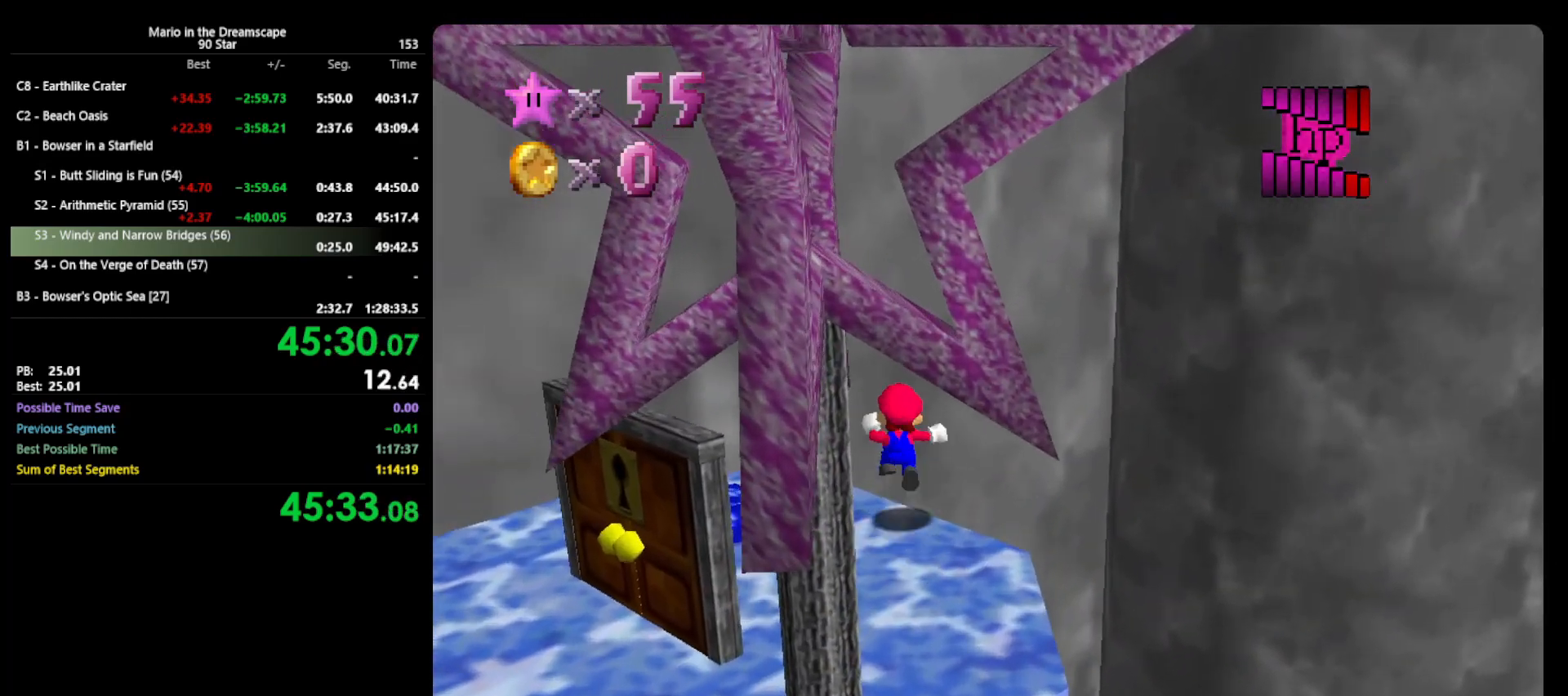
{"buttons": ["Z"], "left_stick": "up-left", "events": [[100, "A", "up"], [267, "C_LEFT", "down"], [333, "C_LEFT", "up"], [433, "left_stick", "up-left"]]}
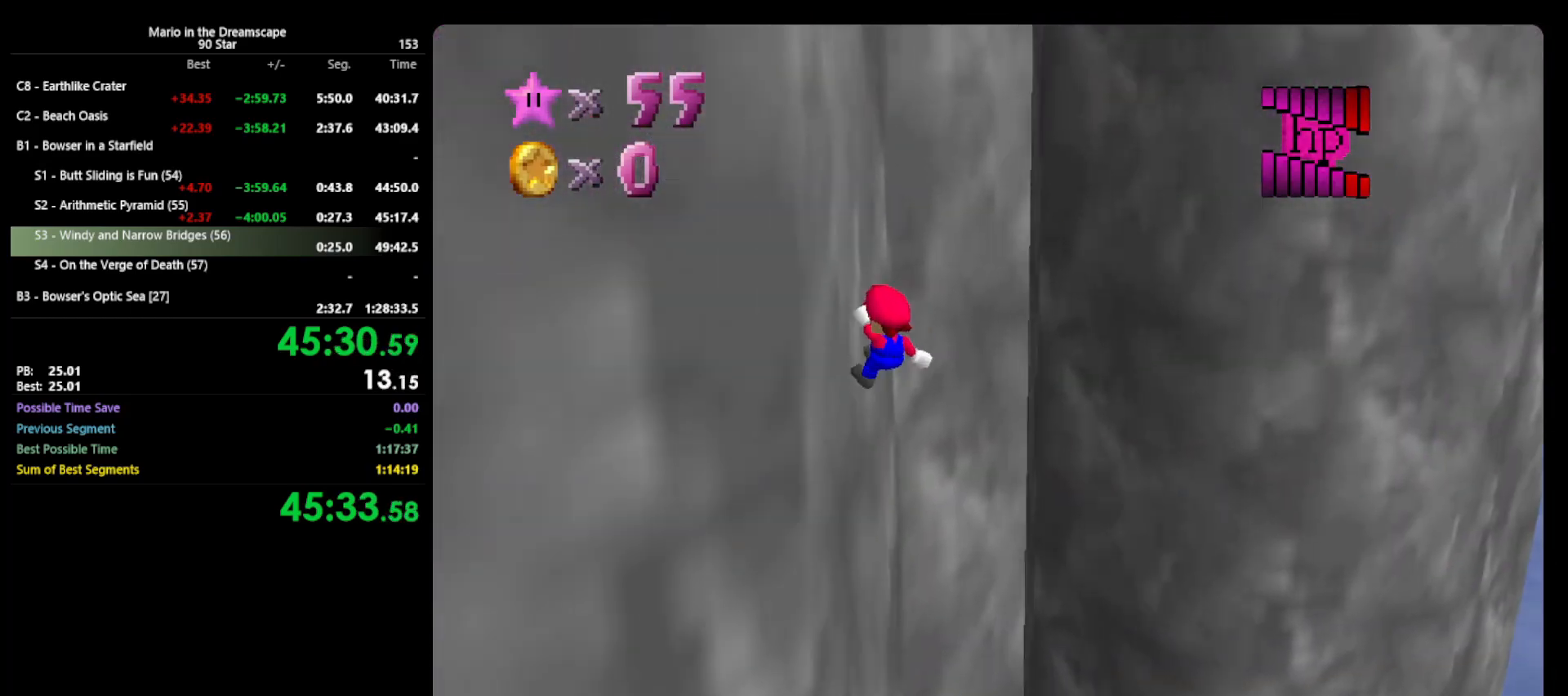
{"buttons": ["A"], "left_stick": "up", "events": [[200, "A", "down"], [233, "Z", "up"], [233, "left_stick", "up"]]}
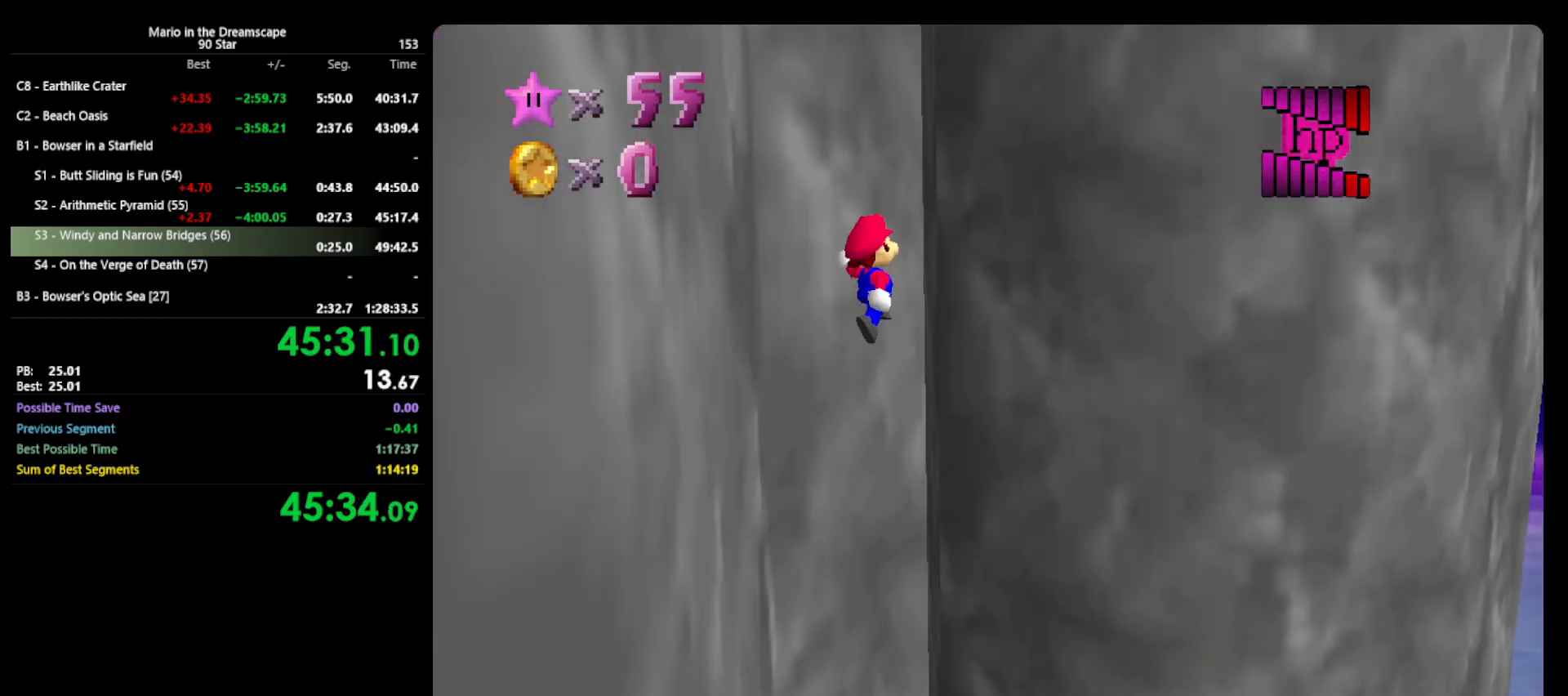
{"buttons": ["A"], "left_stick": "up-left", "events": [[133, "A", "up"], [200, "left_stick", "up-left"], [233, "A", "down"]]}